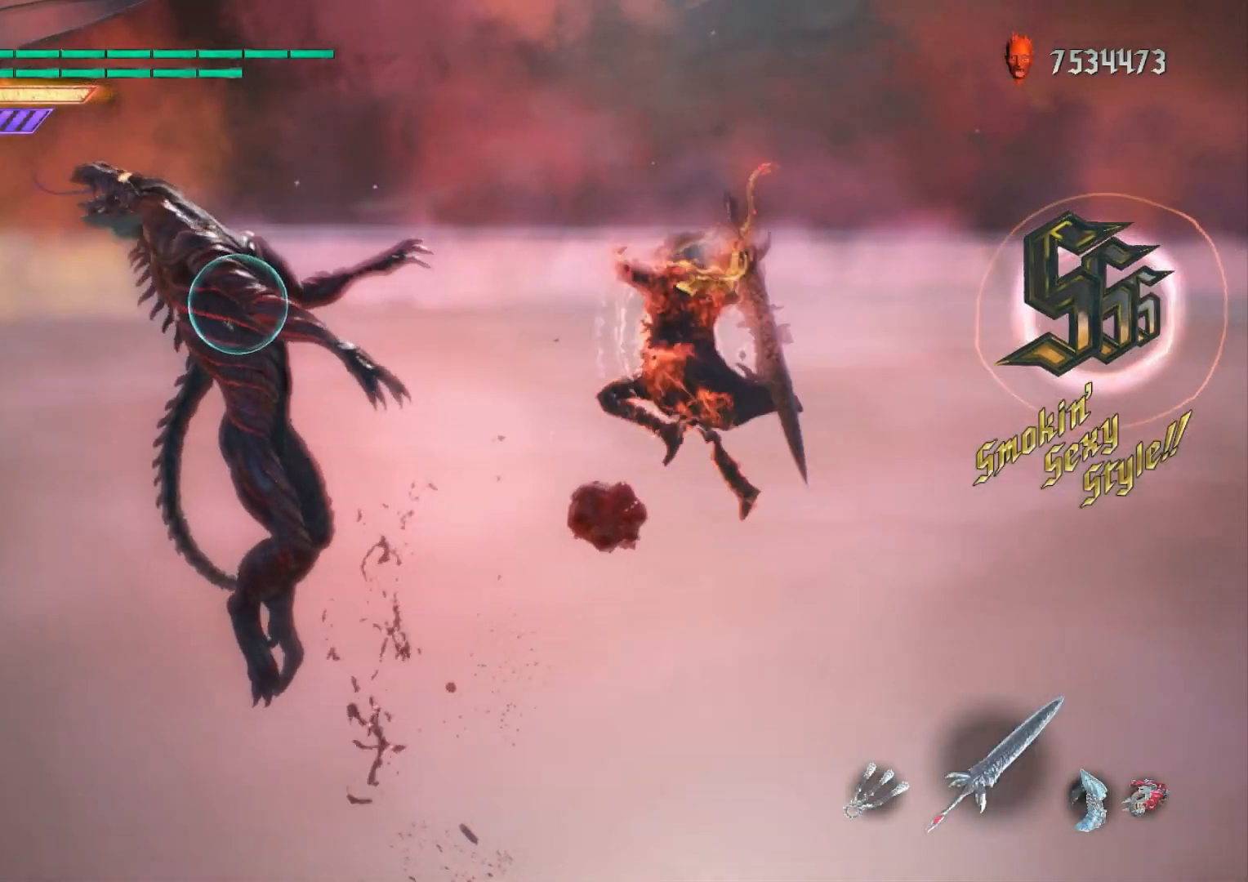
Gameplay with a controller (Xbox layout); each line is a JSON object with the inputs held at the frame after it. "events" lists button and stick changes between this image and that frame as [ms after this image, input, new state], when the widget could be followed in between. Not read: L3 R1 R3.
{"buttons": ["L2", "R2"], "left_stick": "down-right", "right_stick": "center", "events": [[84, "DPAD_UP", "up"], [100, "B", "down"], [200, "B", "up"], [217, "left_stick", "down-right"], [234, "DPAD_RIGHT", "down"], [351, "B", "down"], [367, "Y", "down"], [467, "DPAD_RIGHT", "up"], [501, "B", "up"], [501, "Y", "up"]]}
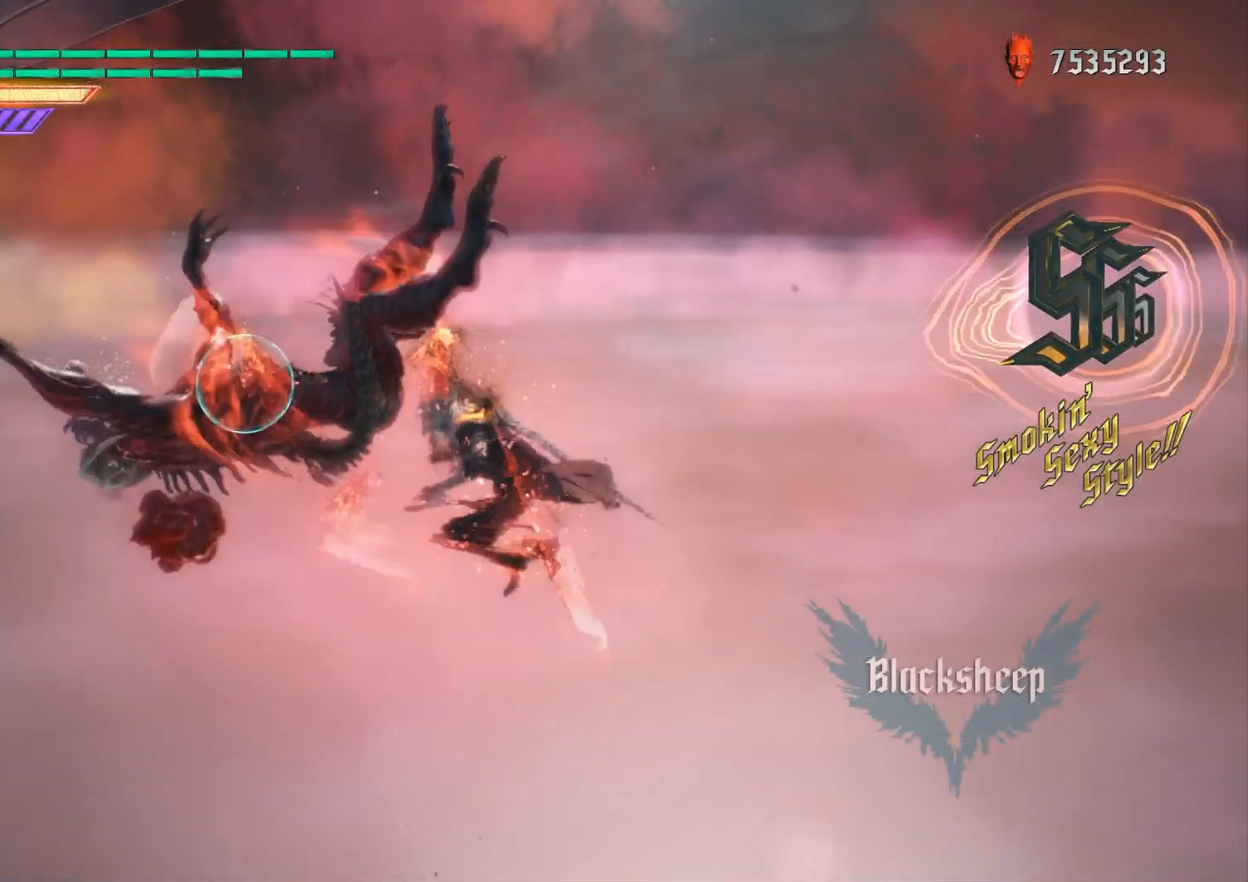
{"buttons": ["L2", "R2"], "left_stick": "center", "right_stick": "center", "events": [[83, "left_stick", "center"], [167, "right_stick", "down-right"], [333, "right_stick", "center"]]}
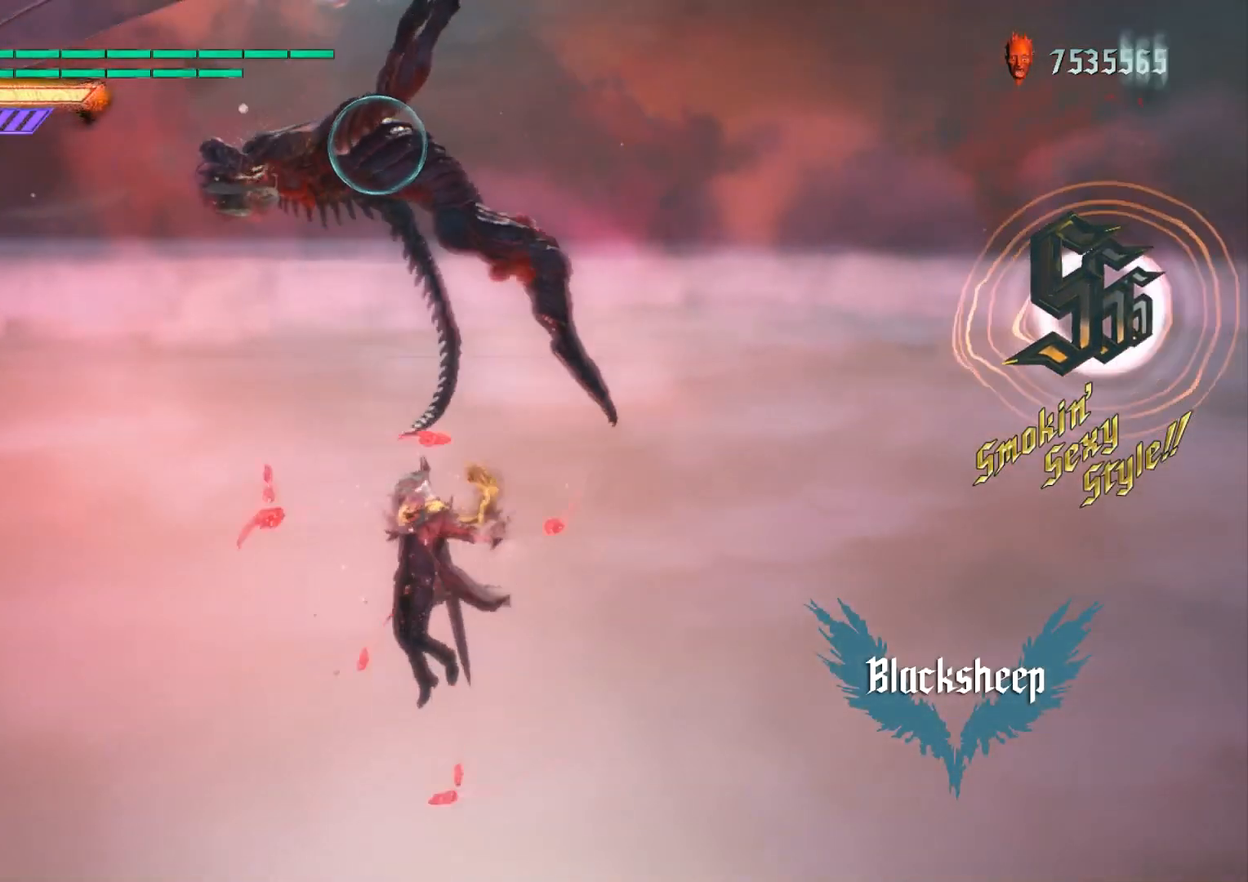
{"buttons": ["B", "L2", "R2", "DPAD_UP"], "left_stick": "down-right", "right_stick": "center", "events": [[167, "Y", "down"], [317, "Y", "up"], [334, "left_stick", "down-right"], [351, "DPAD_UP", "down"], [484, "B", "down"]]}
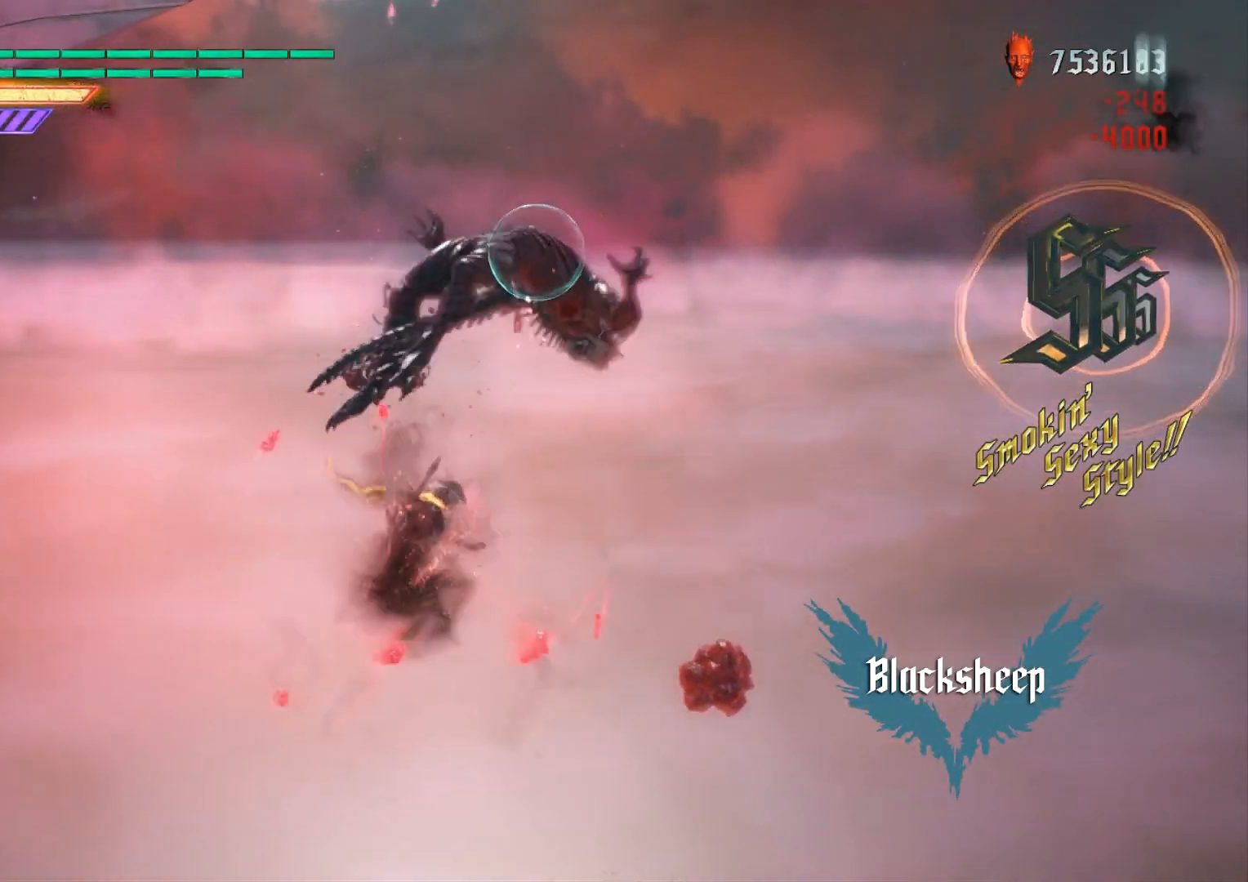
{"buttons": ["L2", "DPAD_LEFT"], "left_stick": "center", "right_stick": "center", "events": [[16, "DPAD_UP", "up"], [50, "R2", "up"], [83, "B", "up"], [83, "left_stick", "center"], [116, "R2", "down"], [333, "X", "down"], [467, "DPAD_LEFT", "down"], [467, "X", "up"], [484, "R2", "up"]]}
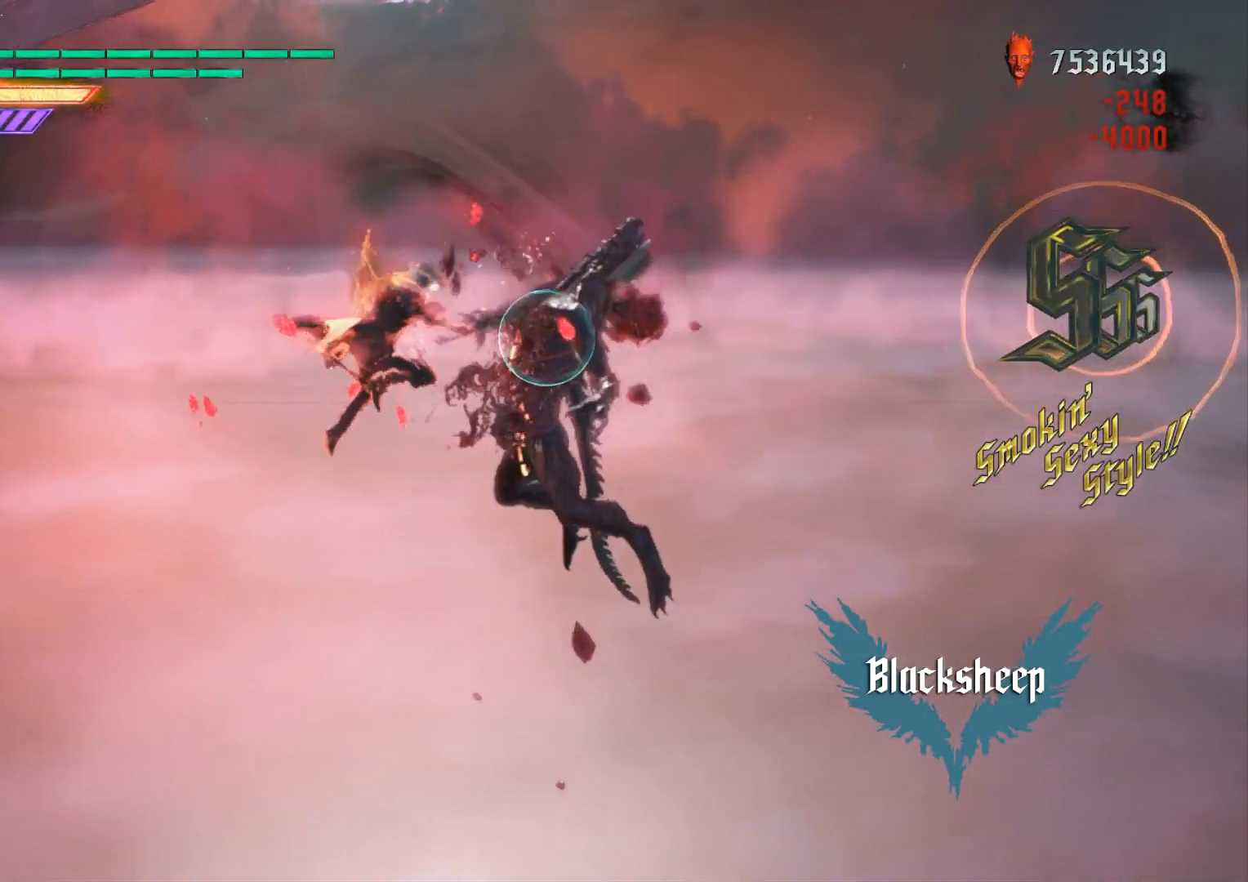
{"buttons": ["L2"], "left_stick": "center", "right_stick": "down-left", "events": [[100, "A", "down"], [100, "DPAD_LEFT", "up"], [150, "B", "down"], [167, "A", "up"], [234, "DPAD_RIGHT", "down"], [250, "B", "up"], [367, "DPAD_RIGHT", "up"], [484, "right_stick", "down-left"]]}